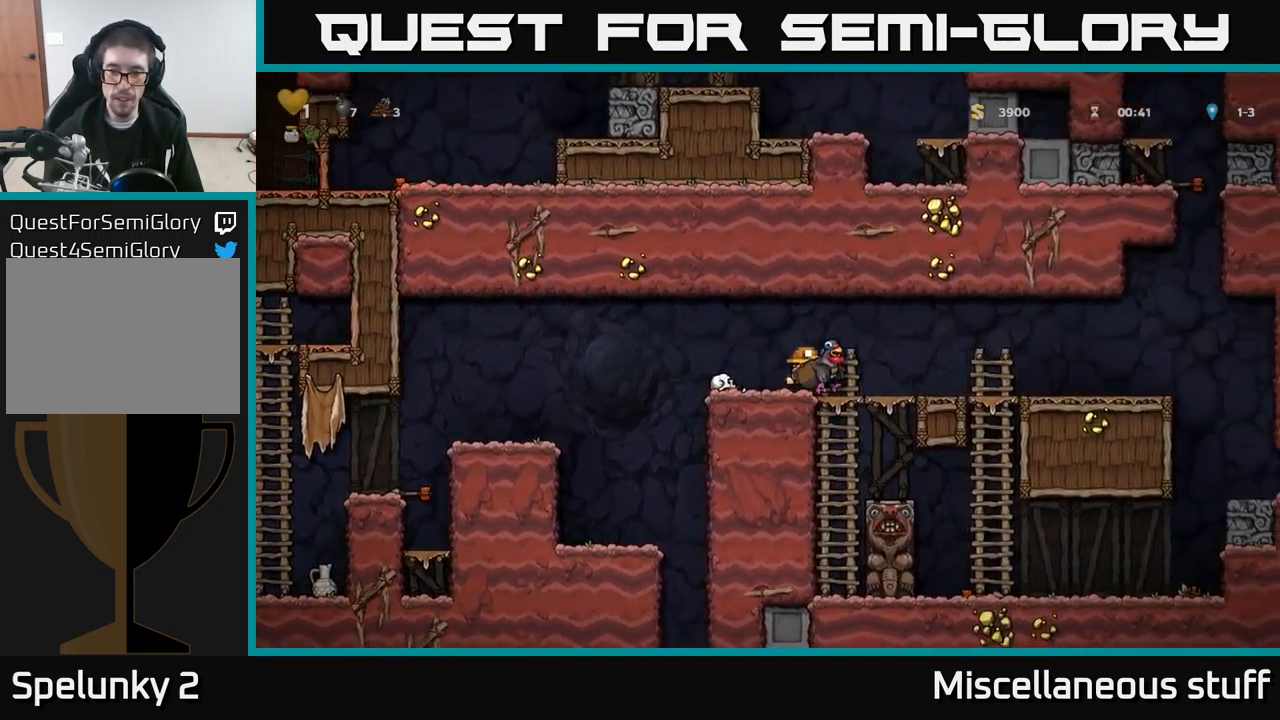
Gameplay with a controller (Xbox layout); each line is a JSON object with the inputs held at the frame after it. "events" lists button and stick changes between this image and that frame as [ms after this image, input, new state], when the widget could be followed in between. Not read: right_stick.
{"buttons": [], "left_stick": "center", "events": [[467, "DPAD_RIGHT", "up"]]}
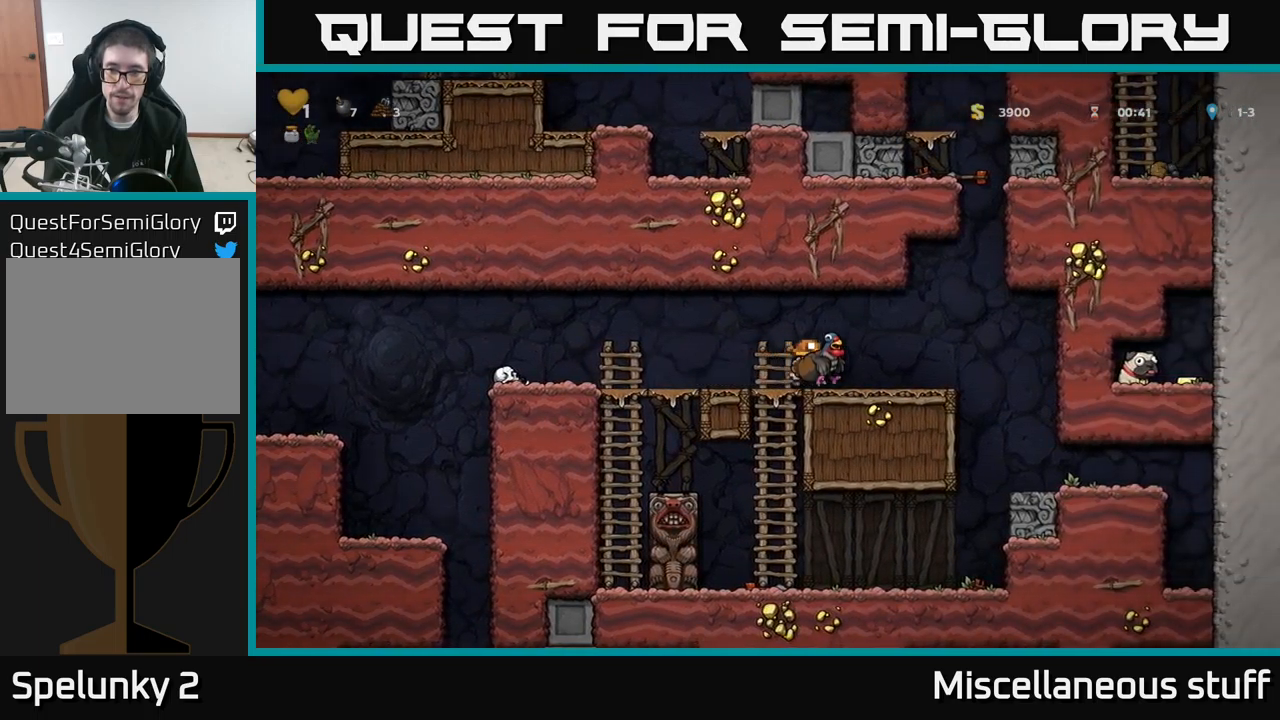
{"buttons": [], "left_stick": "center", "events": []}
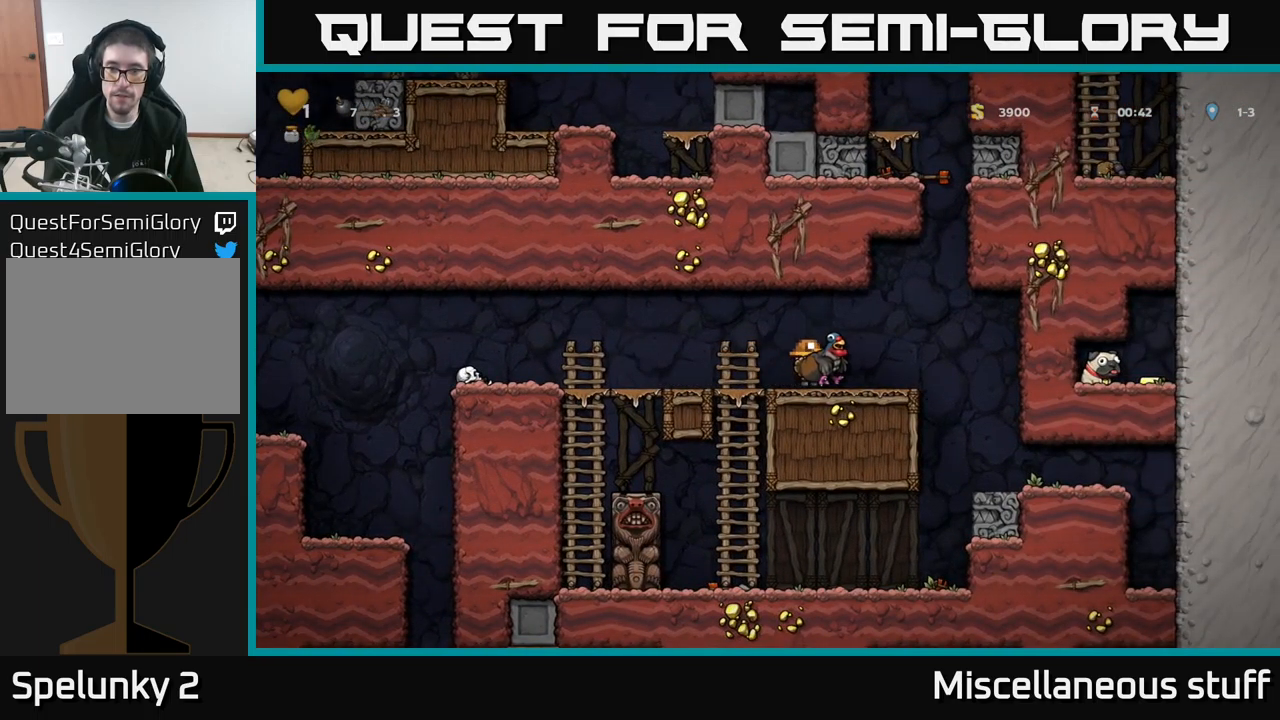
{"buttons": [], "left_stick": "center", "events": [[300, "DPAD_LEFT", "down"], [450, "DPAD_LEFT", "up"]]}
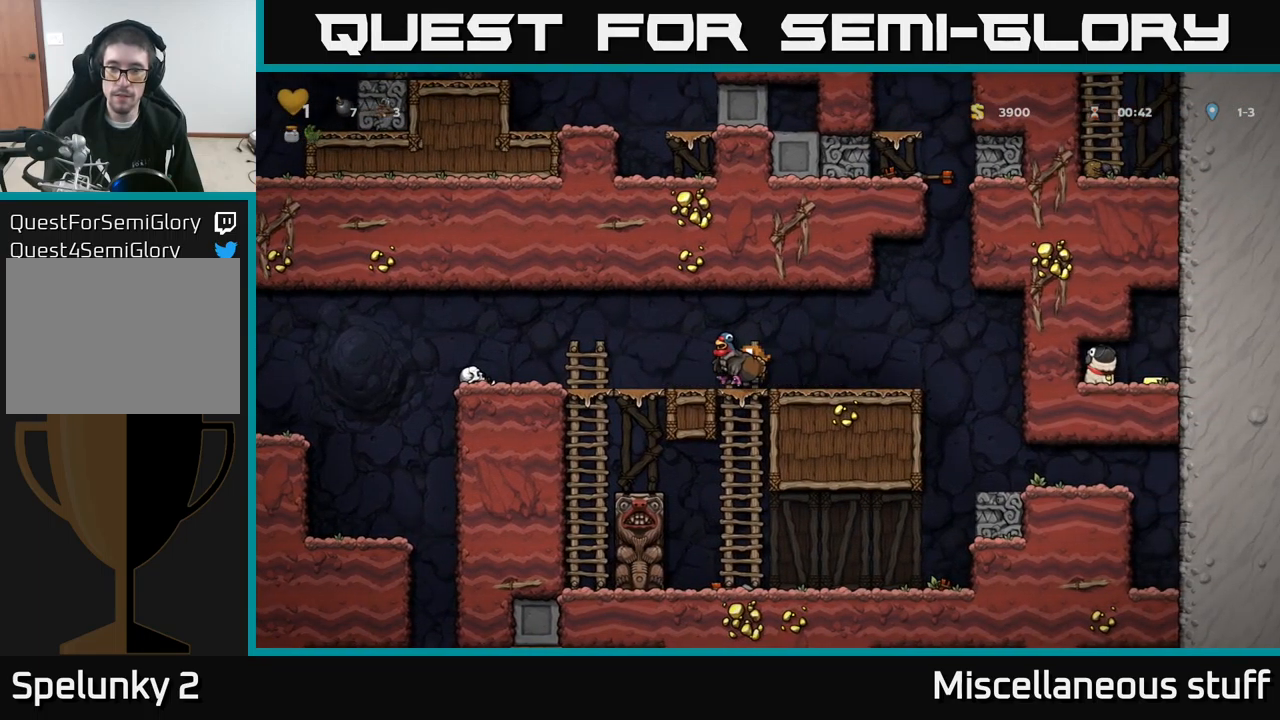
{"buttons": [], "left_stick": "center", "events": [[84, "DPAD_RIGHT", "down"], [167, "DPAD_RIGHT", "up"]]}
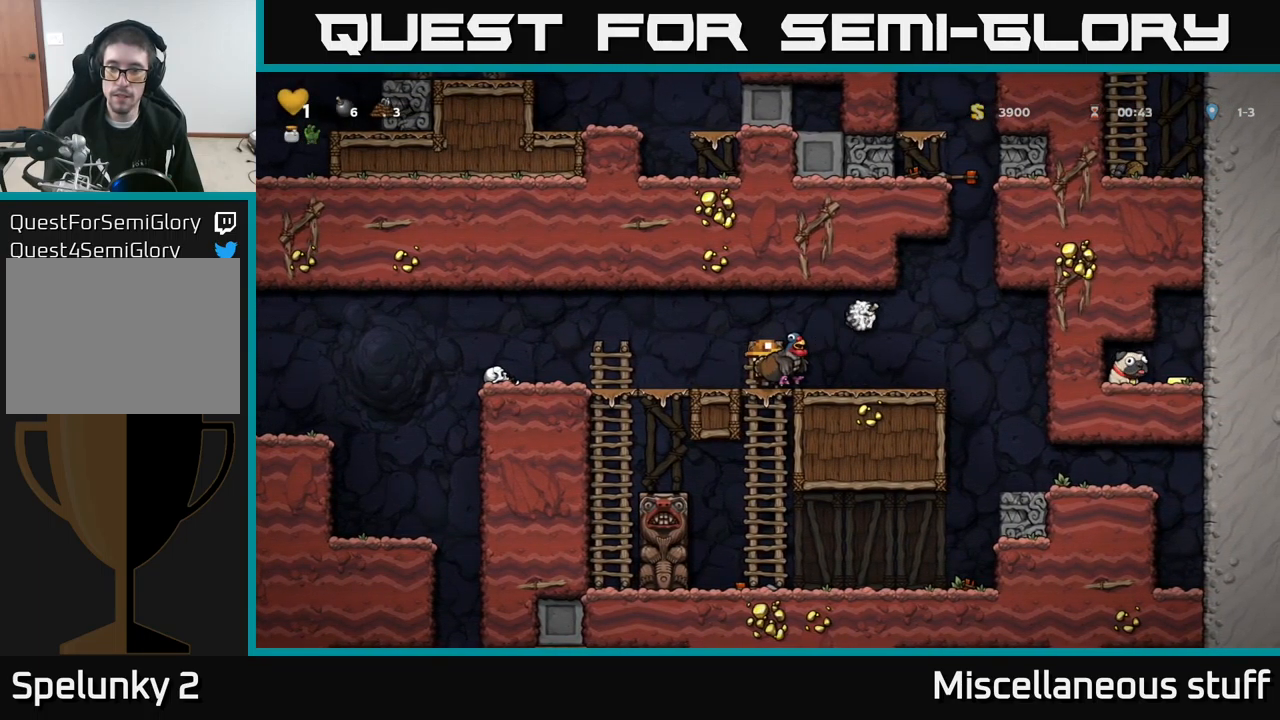
{"buttons": [], "left_stick": "center", "events": []}
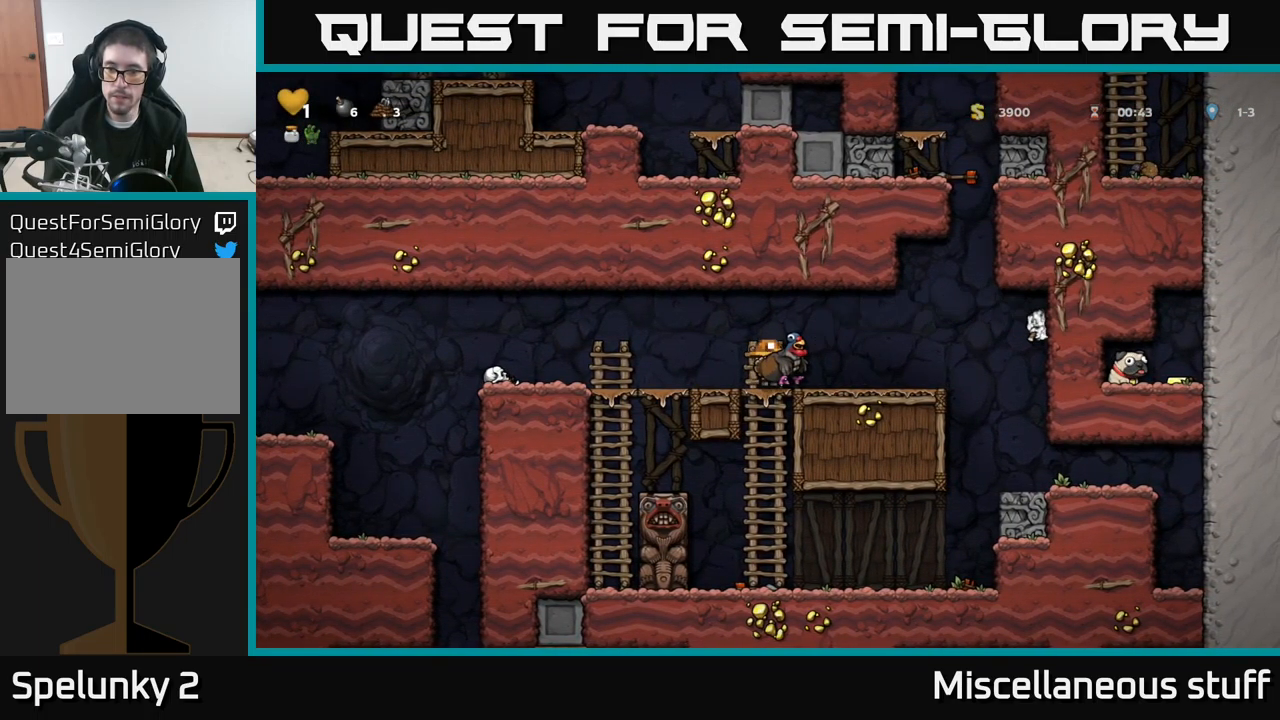
{"buttons": [], "left_stick": "center", "events": []}
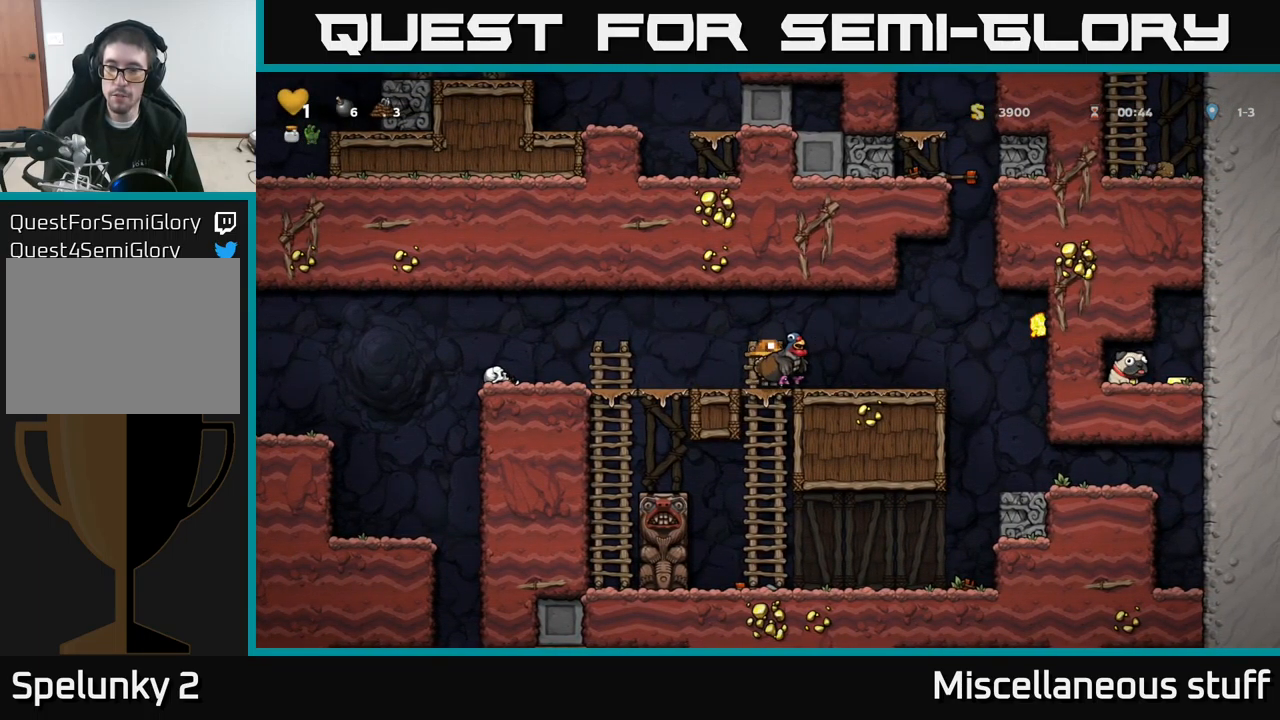
{"buttons": [], "left_stick": "center", "events": []}
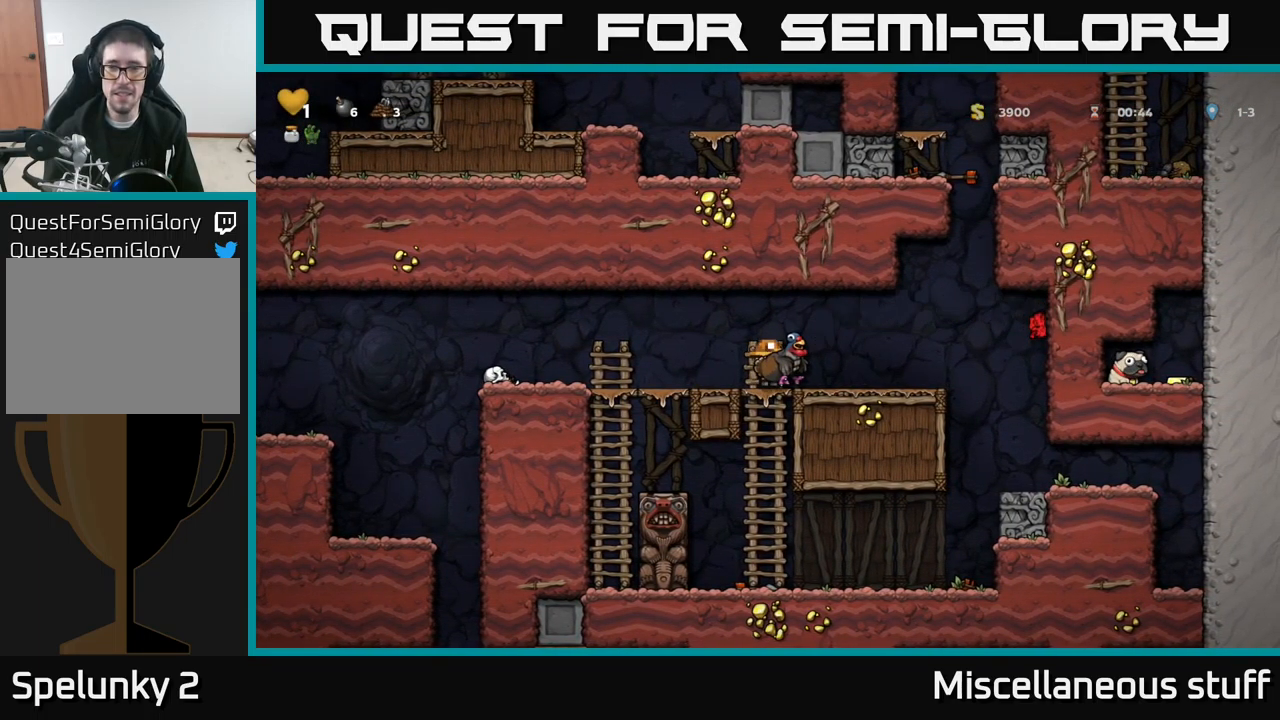
{"buttons": [], "left_stick": "center", "events": []}
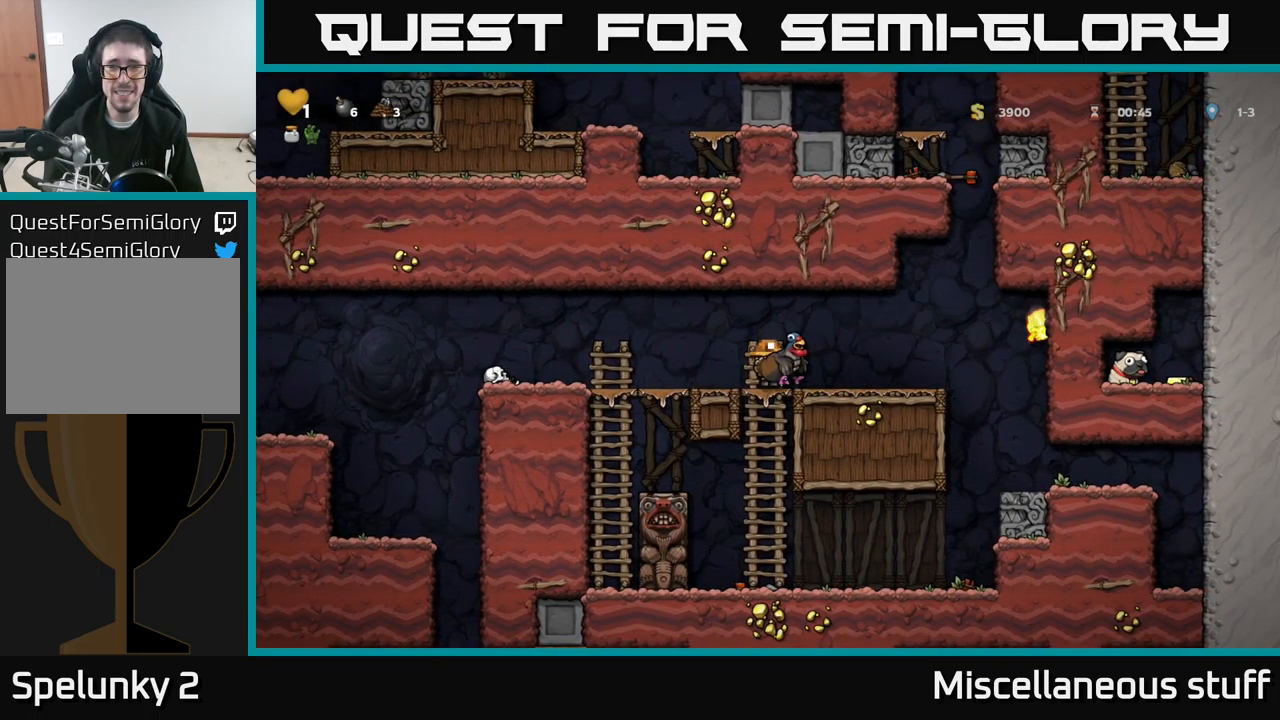
{"buttons": [], "left_stick": "center", "events": []}
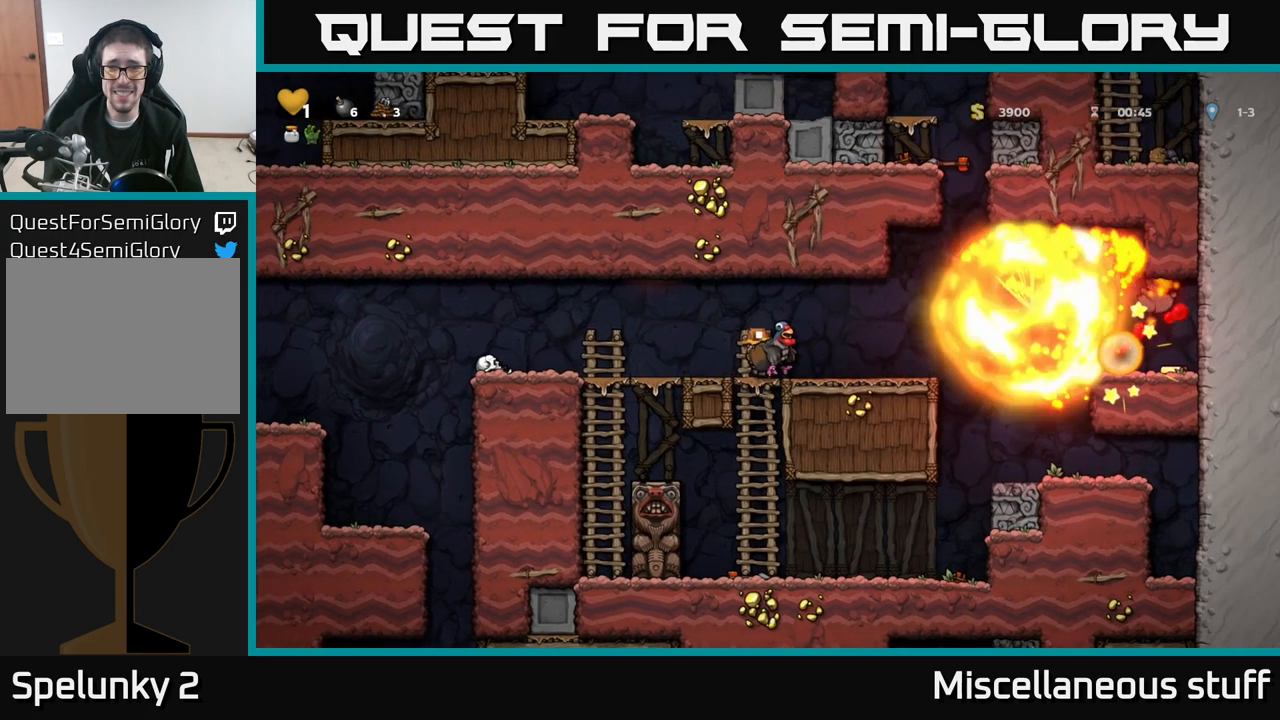
{"buttons": [], "left_stick": "center", "events": []}
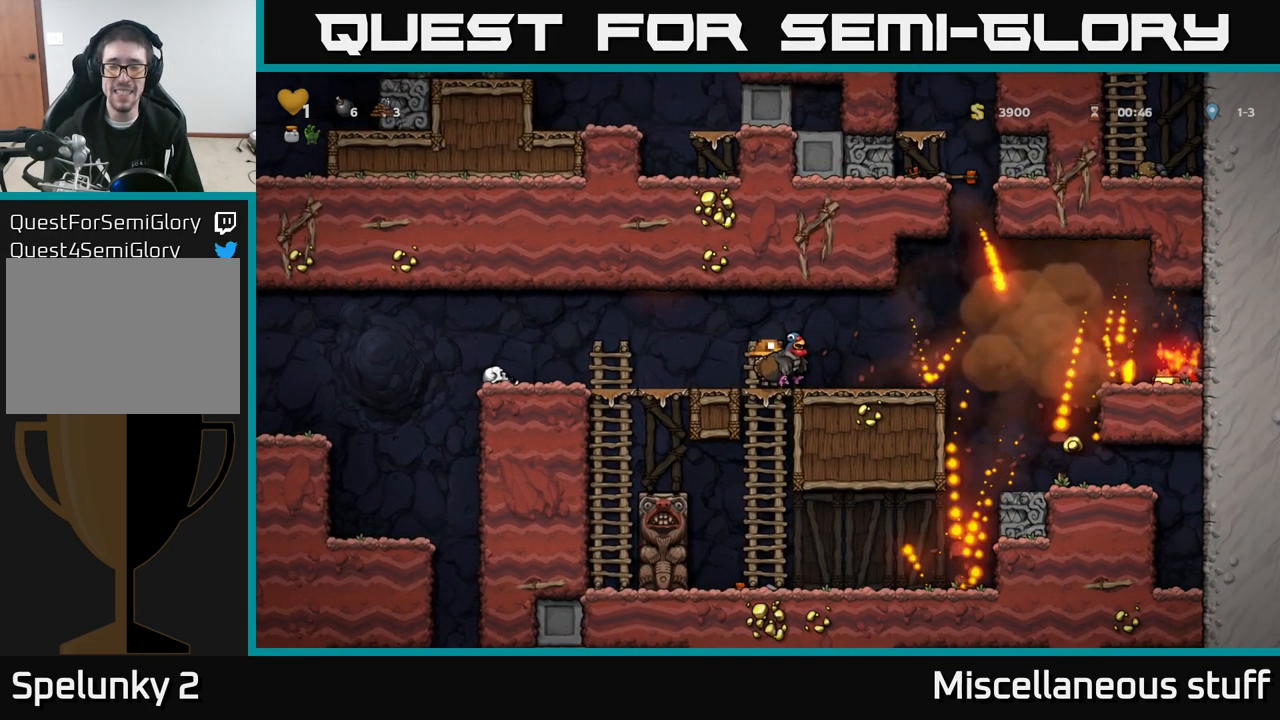
{"buttons": ["DPAD_RIGHT"], "left_stick": "center", "events": [[166, "DPAD_RIGHT", "down"]]}
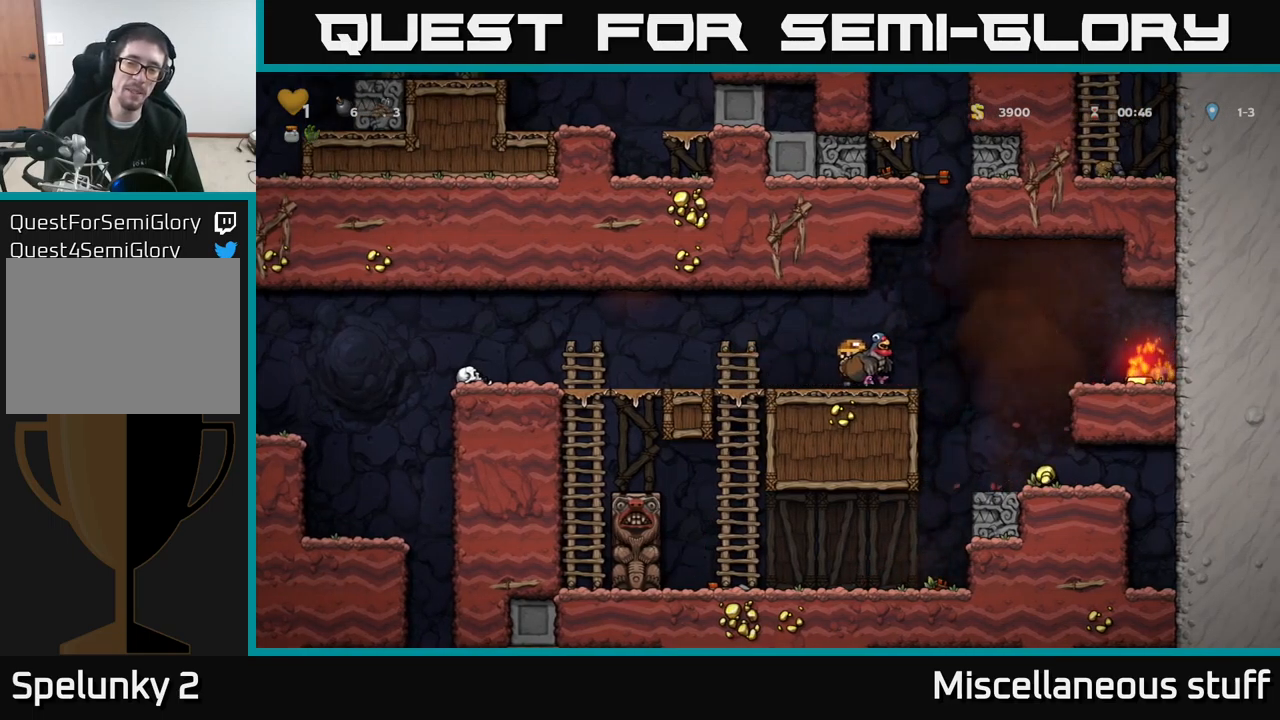
{"buttons": ["DPAD_RIGHT"], "left_stick": "center", "events": [[83, "A", "down"], [216, "A", "up"]]}
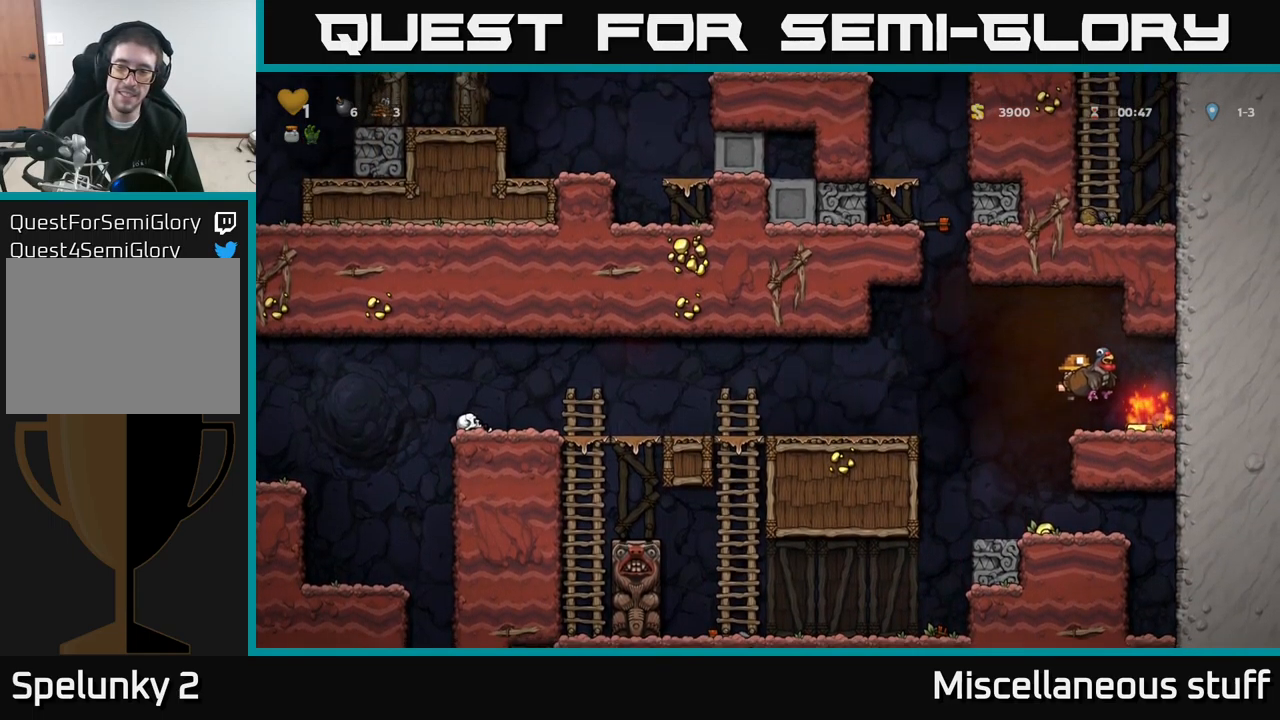
{"buttons": ["DPAD_LEFT"], "left_stick": "center", "events": [[150, "DPAD_RIGHT", "up"], [183, "DPAD_LEFT", "down"]]}
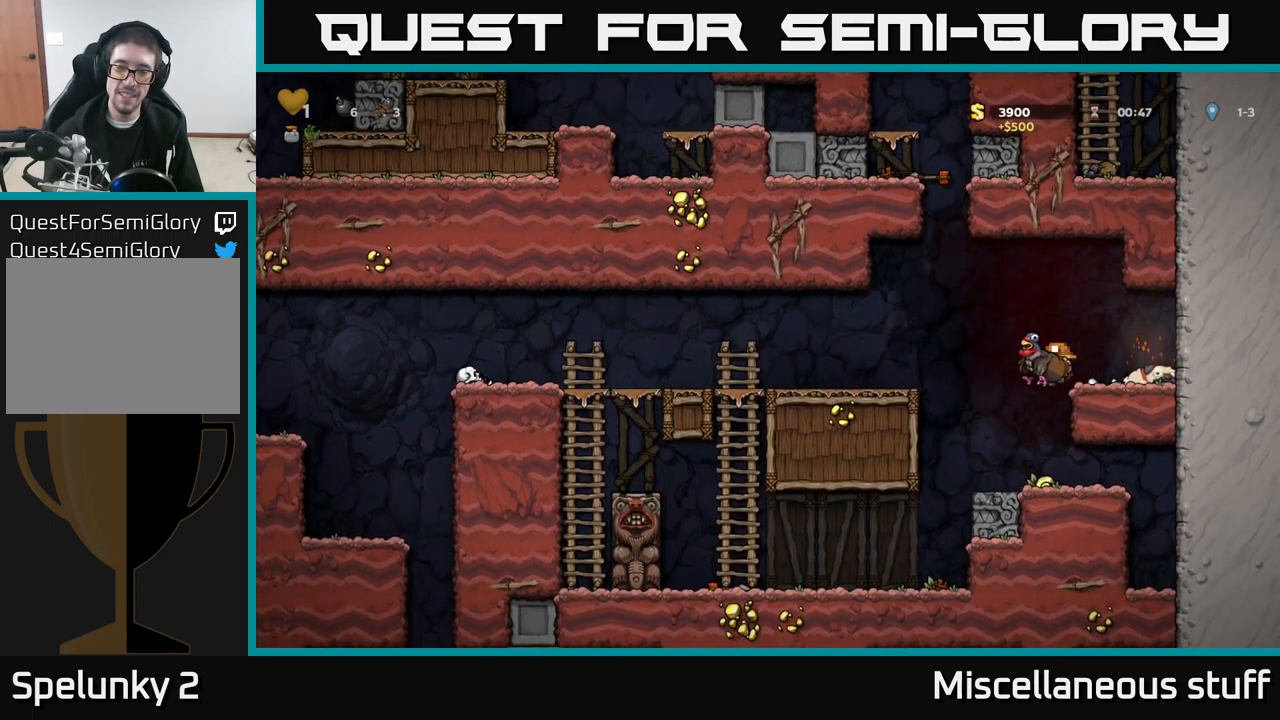
{"buttons": ["DPAD_LEFT"], "left_stick": "center", "events": [[66, "DPAD_LEFT", "up"], [216, "DPAD_RIGHT", "down"], [450, "DPAD_RIGHT", "up"], [483, "DPAD_LEFT", "down"]]}
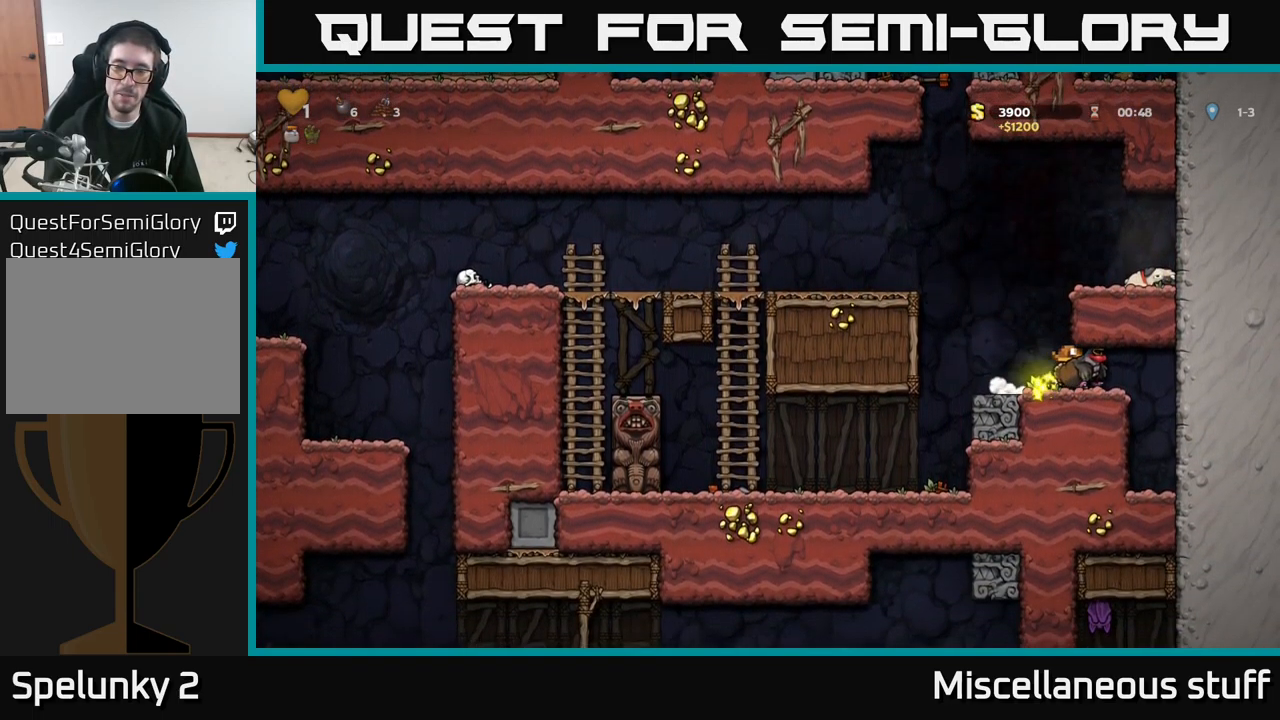
{"buttons": ["DPAD_LEFT"], "left_stick": "center", "events": [[250, "A", "down"], [433, "A", "up"]]}
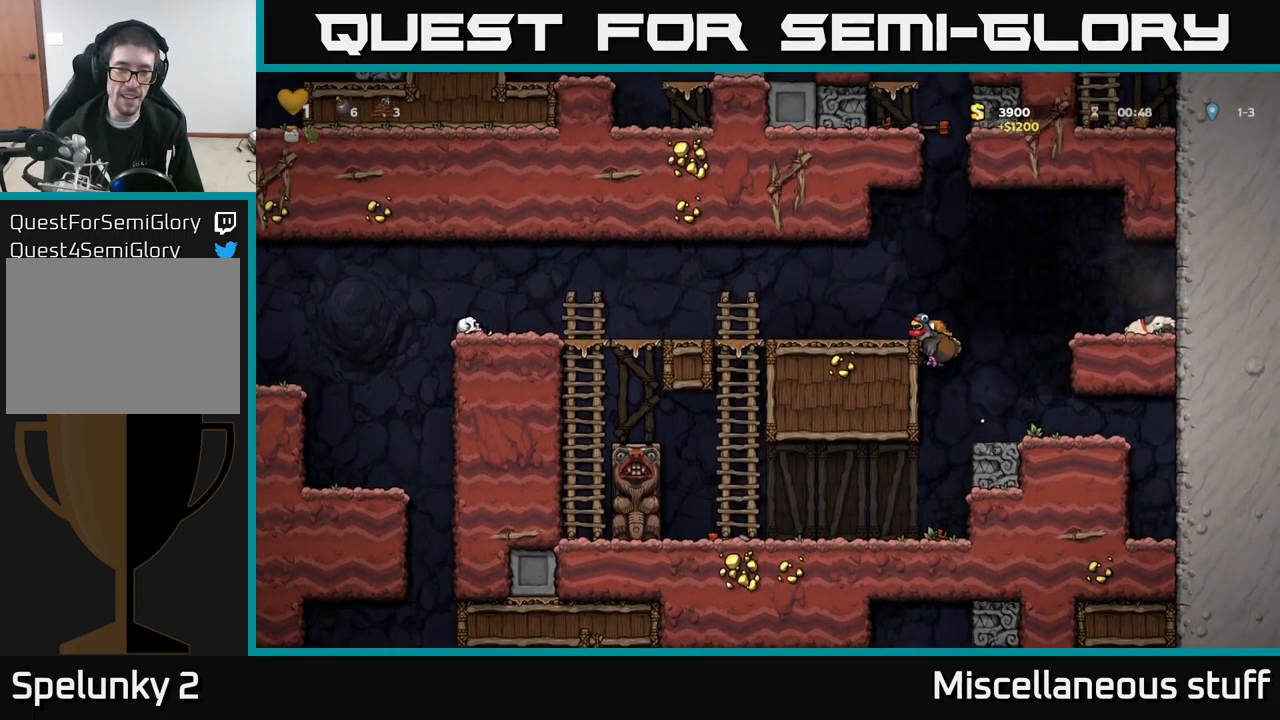
{"buttons": ["DPAD_LEFT"], "left_stick": "center", "events": [[116, "A", "down"], [283, "A", "up"]]}
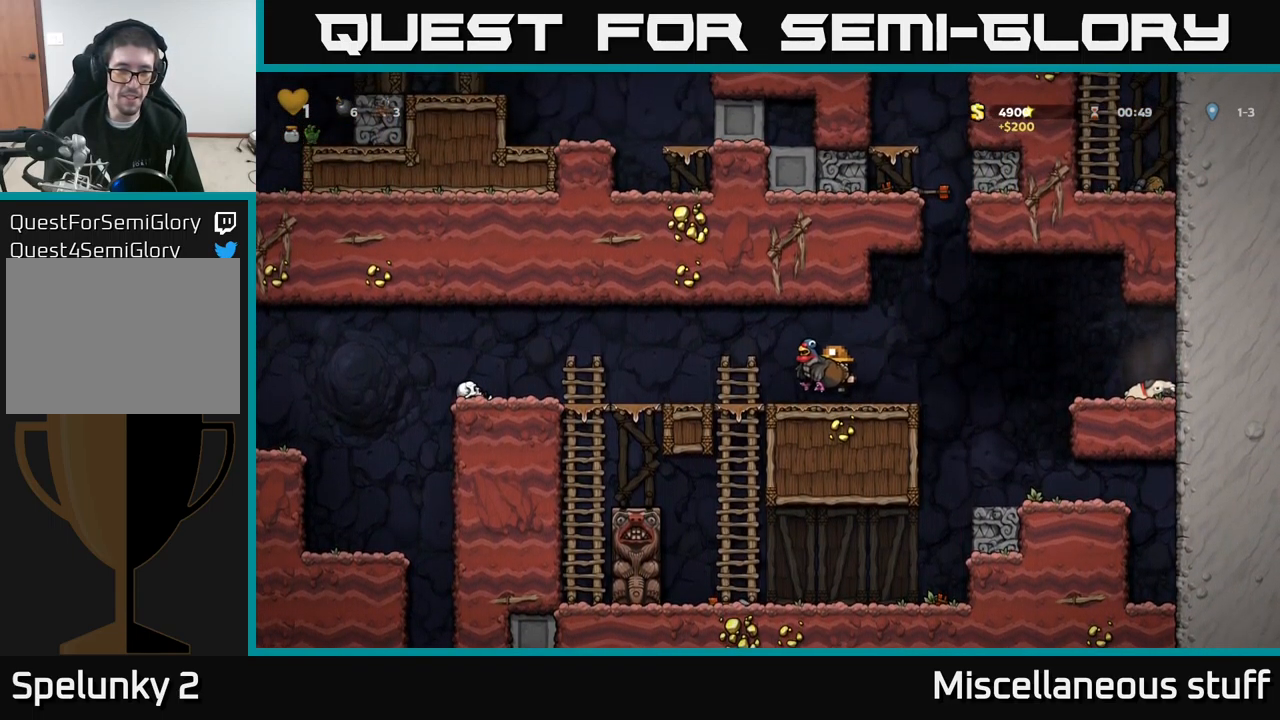
{"buttons": ["DPAD_LEFT"], "left_stick": "center", "events": [[233, "A", "down"], [333, "A", "up"]]}
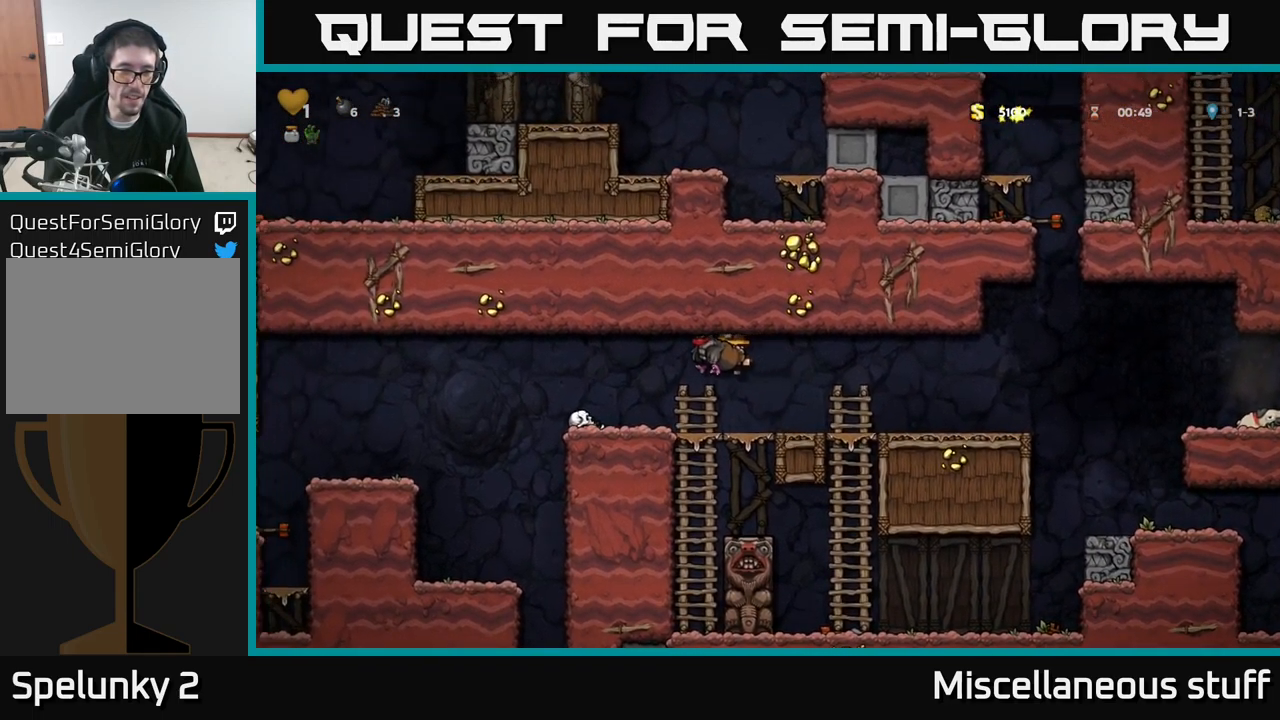
{"buttons": ["DPAD_LEFT"], "left_stick": "center", "events": []}
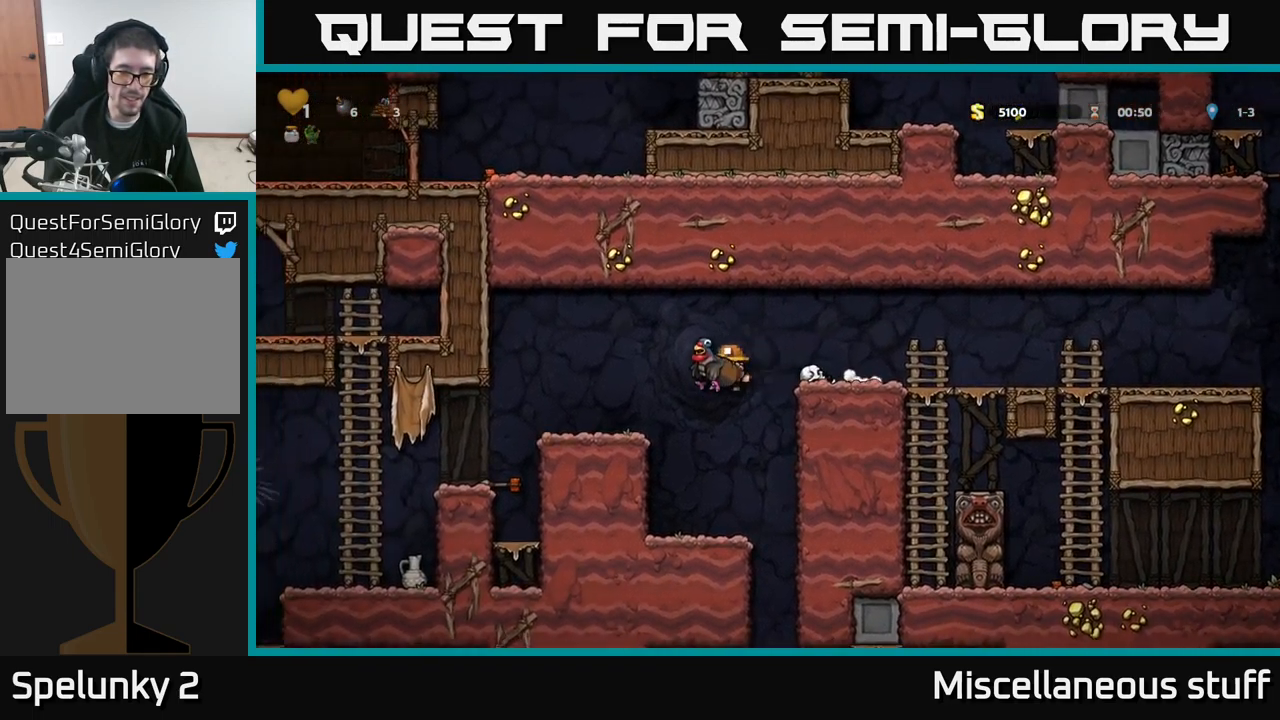
{"buttons": [], "left_stick": "center", "events": [[33, "DPAD_LEFT", "up"], [200, "DPAD_RIGHT", "down"], [333, "DPAD_RIGHT", "up"]]}
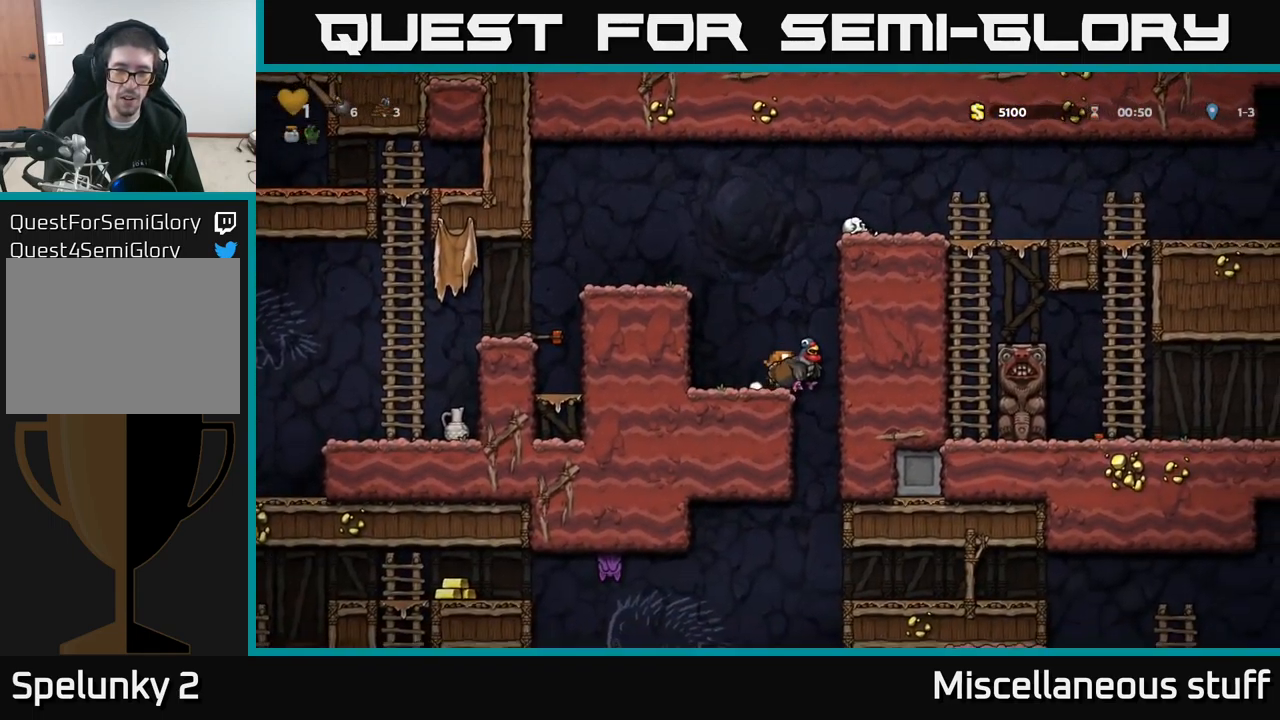
{"buttons": ["DPAD_LEFT"], "left_stick": "center", "events": [[33, "DPAD_DOWN", "down"], [100, "X", "down"], [233, "X", "up"], [283, "DPAD_DOWN", "up"], [316, "DPAD_LEFT", "down"], [350, "A", "down"], [500, "A", "up"]]}
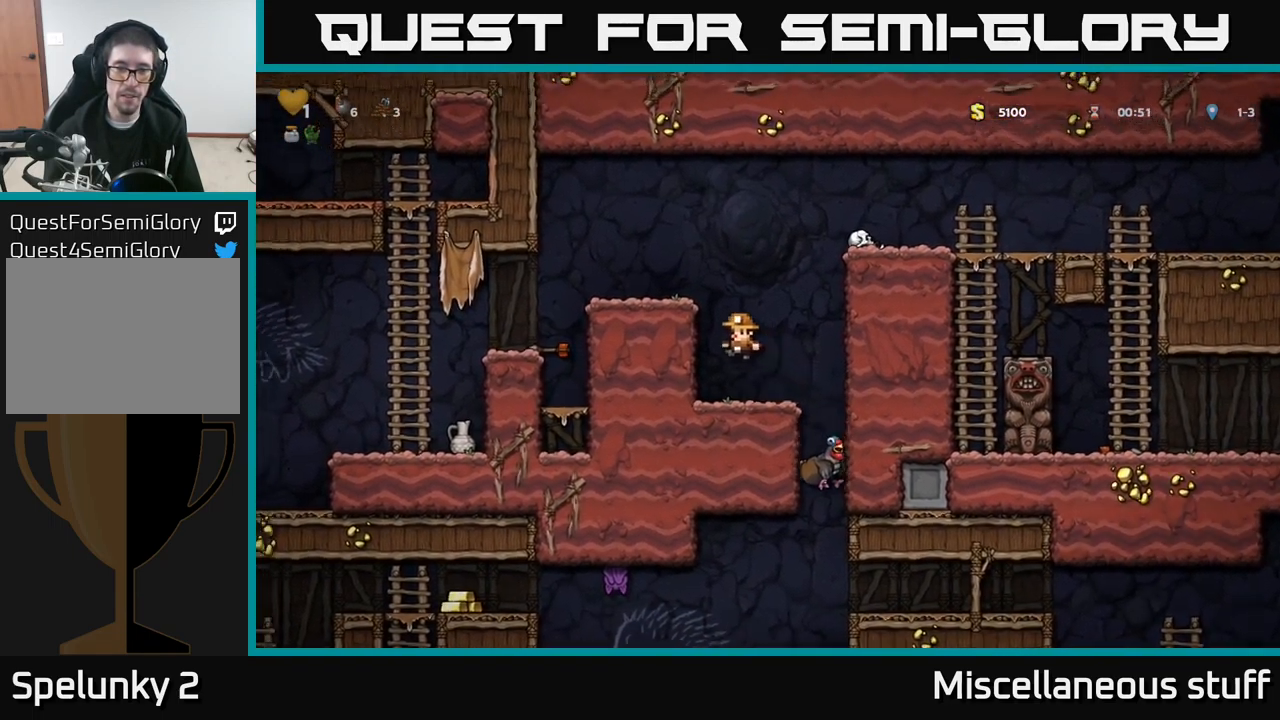
{"buttons": ["DPAD_RIGHT"], "left_stick": "center", "events": [[183, "A", "down"], [267, "A", "up"], [350, "DPAD_LEFT", "up"], [450, "DPAD_RIGHT", "down"]]}
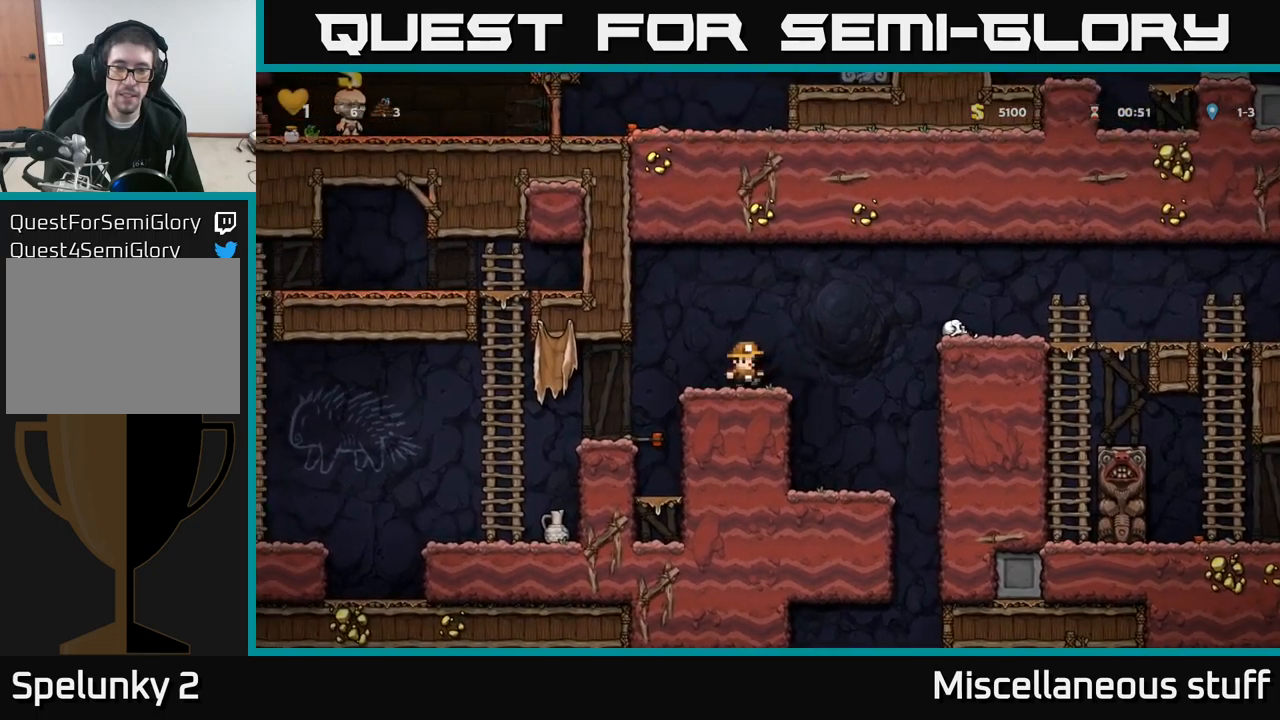
{"buttons": ["DPAD_RIGHT"], "left_stick": "center", "events": [[100, "A", "down"], [367, "A", "up"]]}
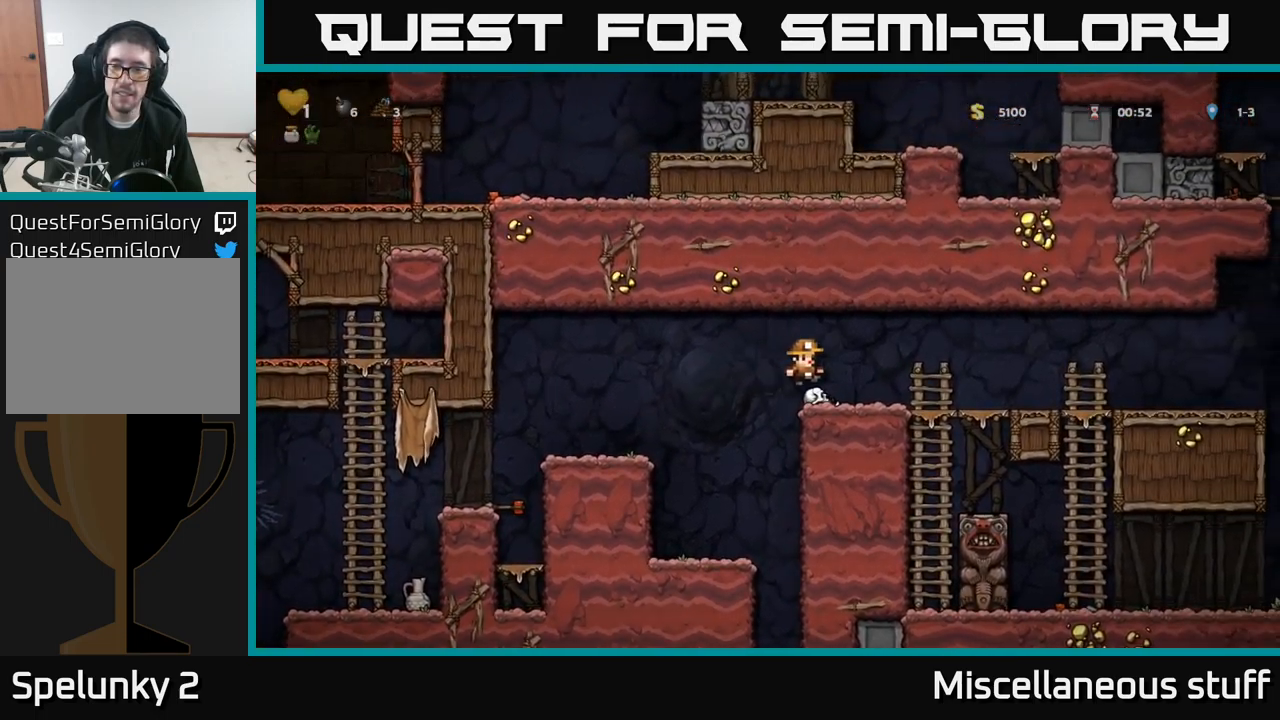
{"buttons": ["DPAD_RIGHT"], "left_stick": "center", "events": [[217, "A", "down"], [383, "A", "up"]]}
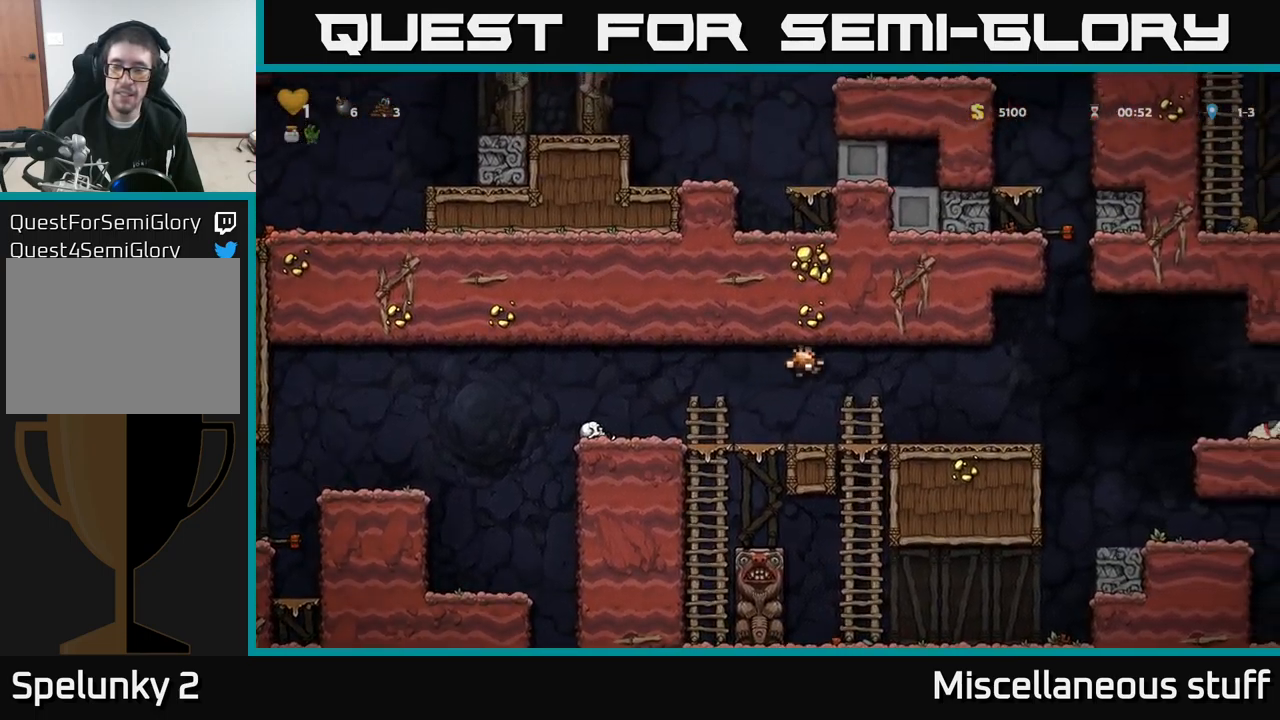
{"buttons": ["A", "DPAD_RIGHT"], "left_stick": "center", "events": [[433, "A", "down"]]}
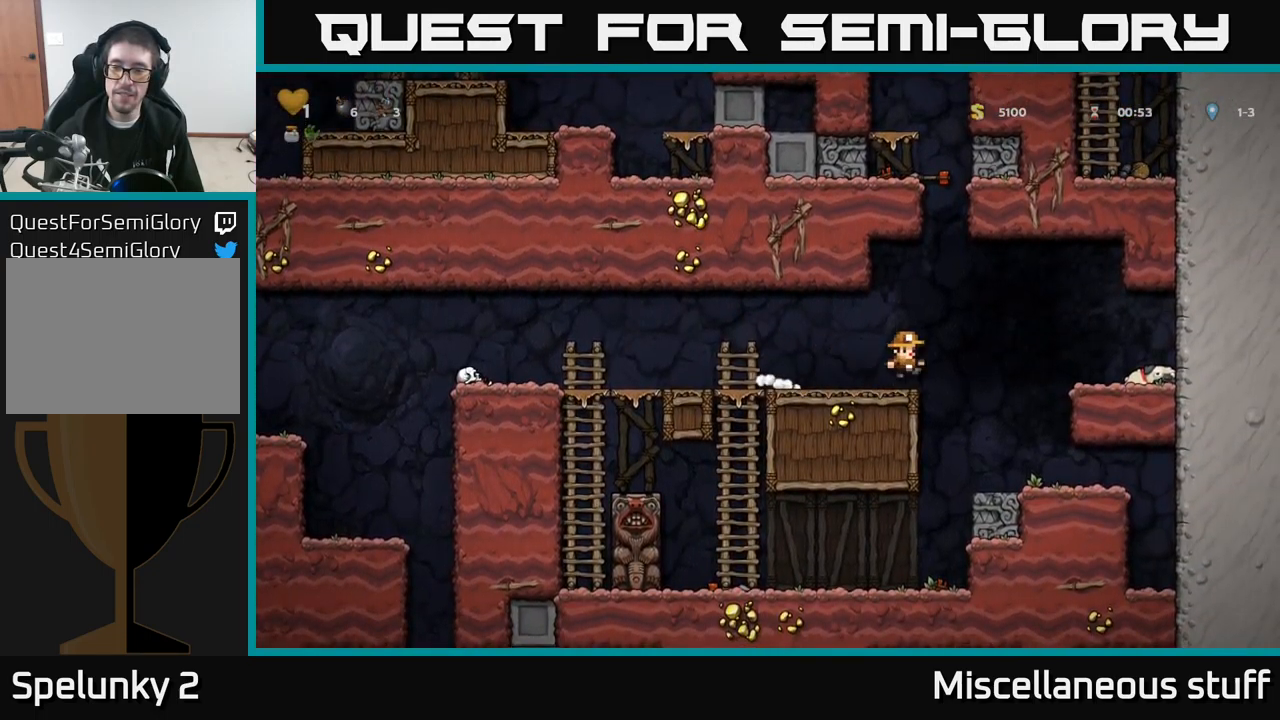
{"buttons": ["DPAD_DOWN", "DPAD_RIGHT"], "left_stick": "center", "events": [[83, "A", "up"], [483, "DPAD_DOWN", "down"]]}
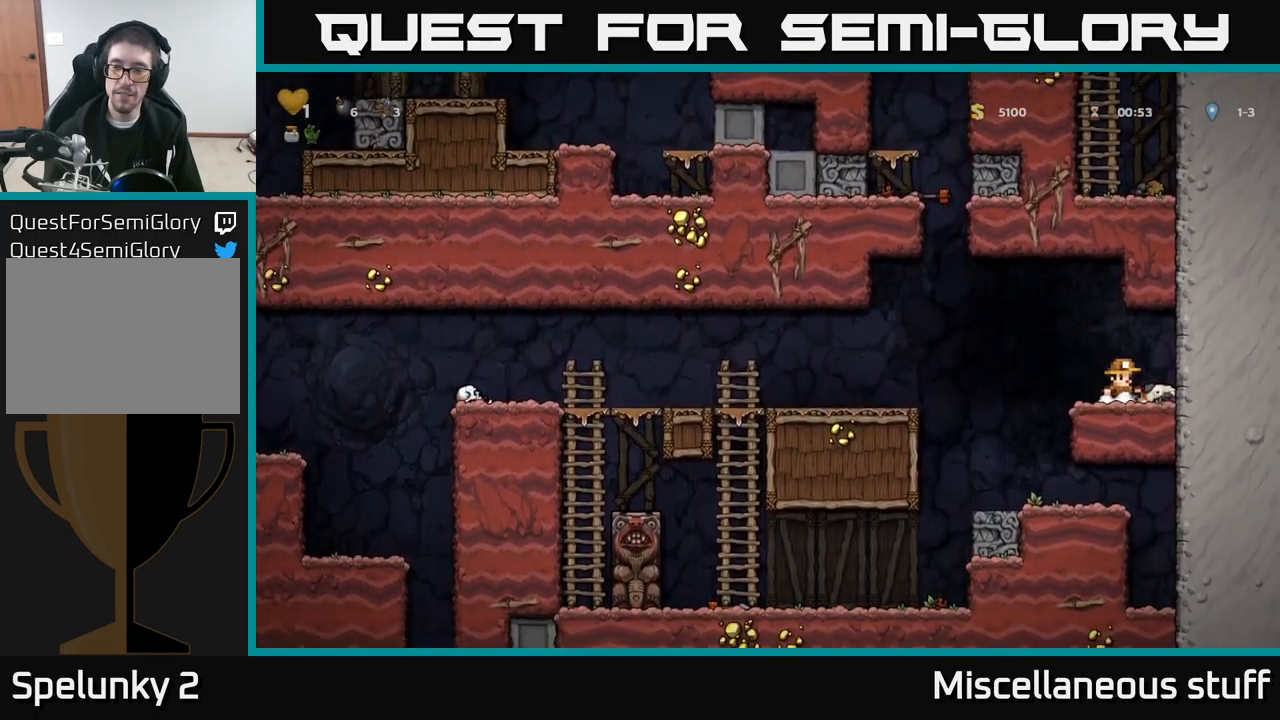
{"buttons": ["DPAD_LEFT"], "left_stick": "center", "events": [[17, "DPAD_RIGHT", "up"], [67, "X", "down"], [83, "DPAD_LEFT", "down"], [100, "DPAD_DOWN", "up"], [167, "X", "up"], [217, "A", "down"], [417, "A", "up"]]}
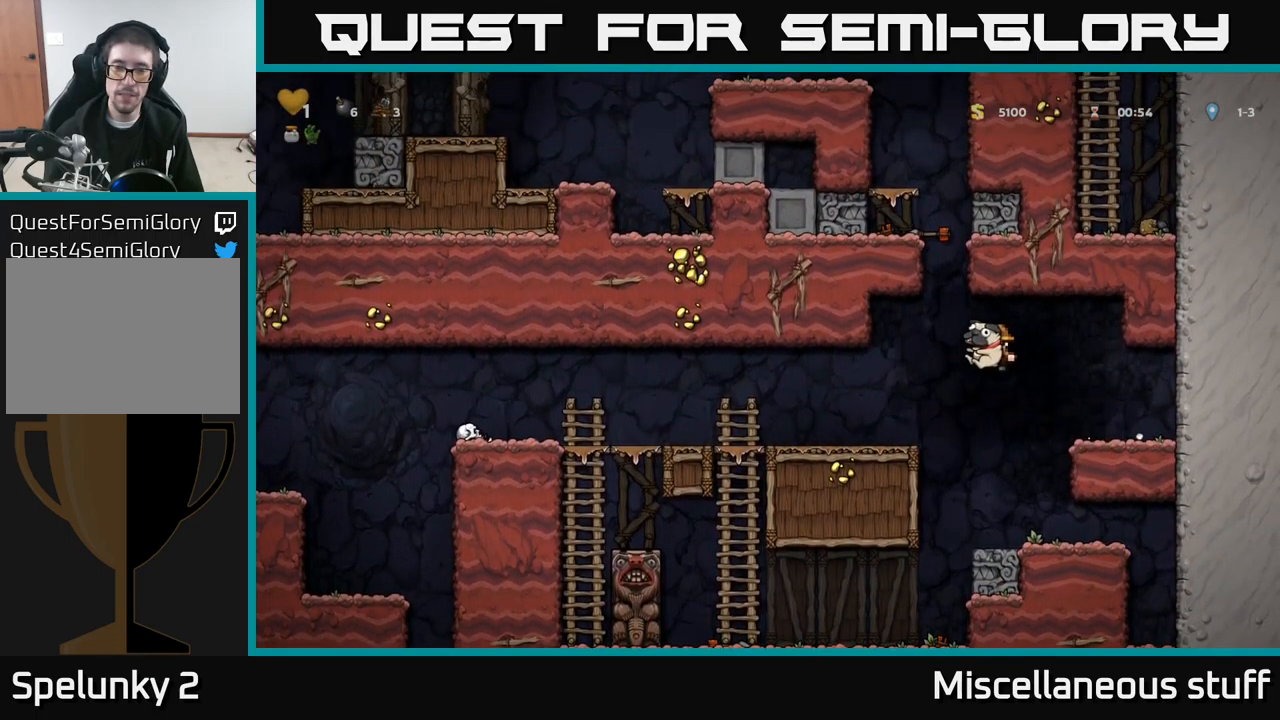
{"buttons": ["DPAD_LEFT"], "left_stick": "center", "events": [[350, "A", "down"], [450, "A", "up"]]}
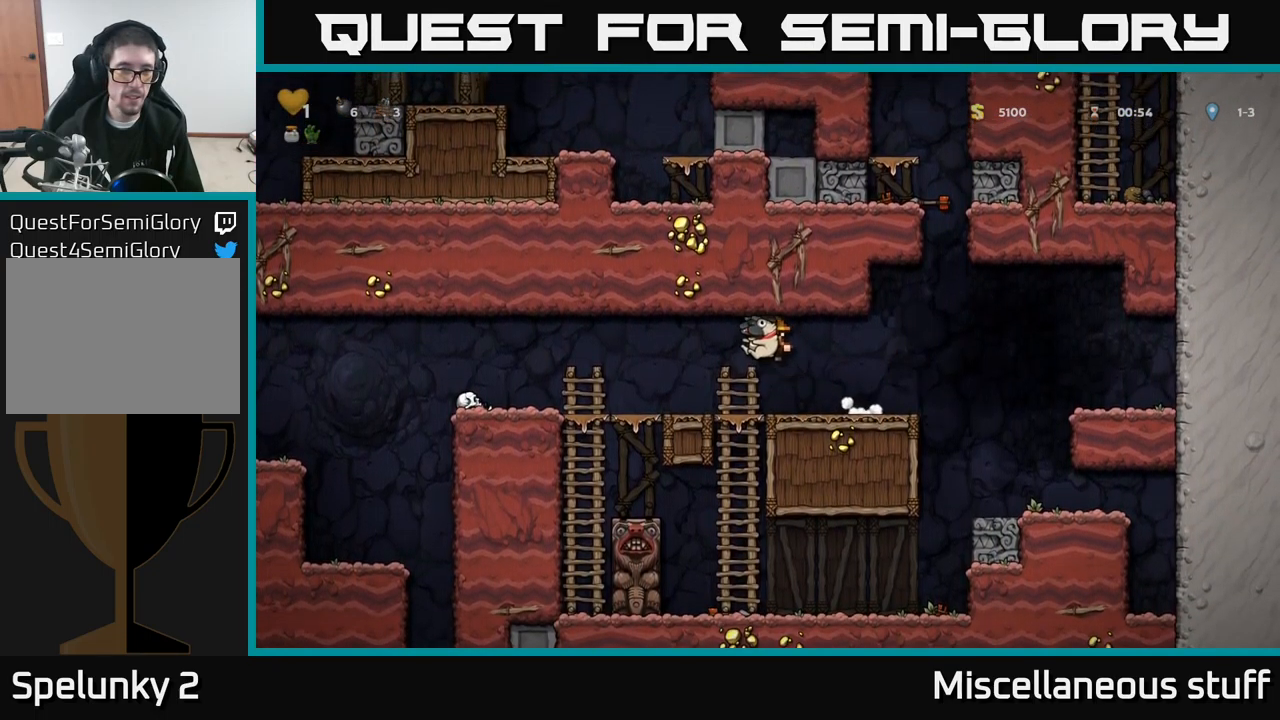
{"buttons": ["DPAD_LEFT"], "left_stick": "center", "events": [[400, "A", "down"], [483, "A", "up"]]}